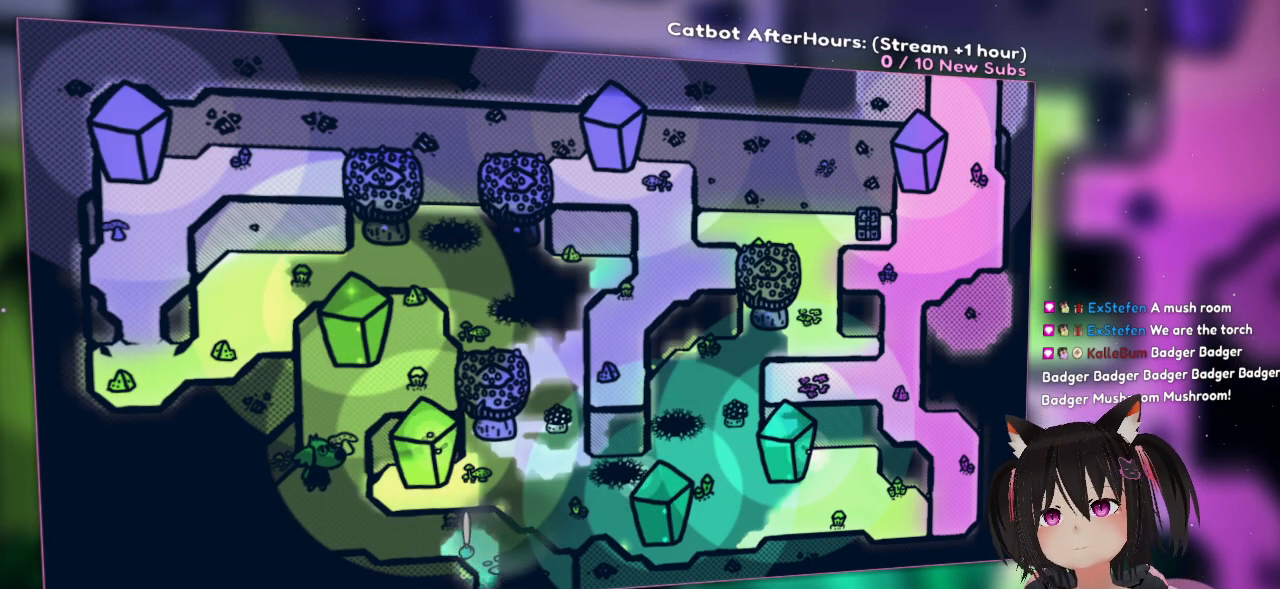
Gameplay with a controller (Nintendo layout); each line is a JSON object with the inputs held at the frame after it. "events" lists button and stick changes between this image and that frame as [ms after this image, input, new state], when the widget could be followed in between.
{"buttons": ["R2"], "left_stick": "down-right", "right_stick": "center", "events": [[233, "left_stick", "down-right"]]}
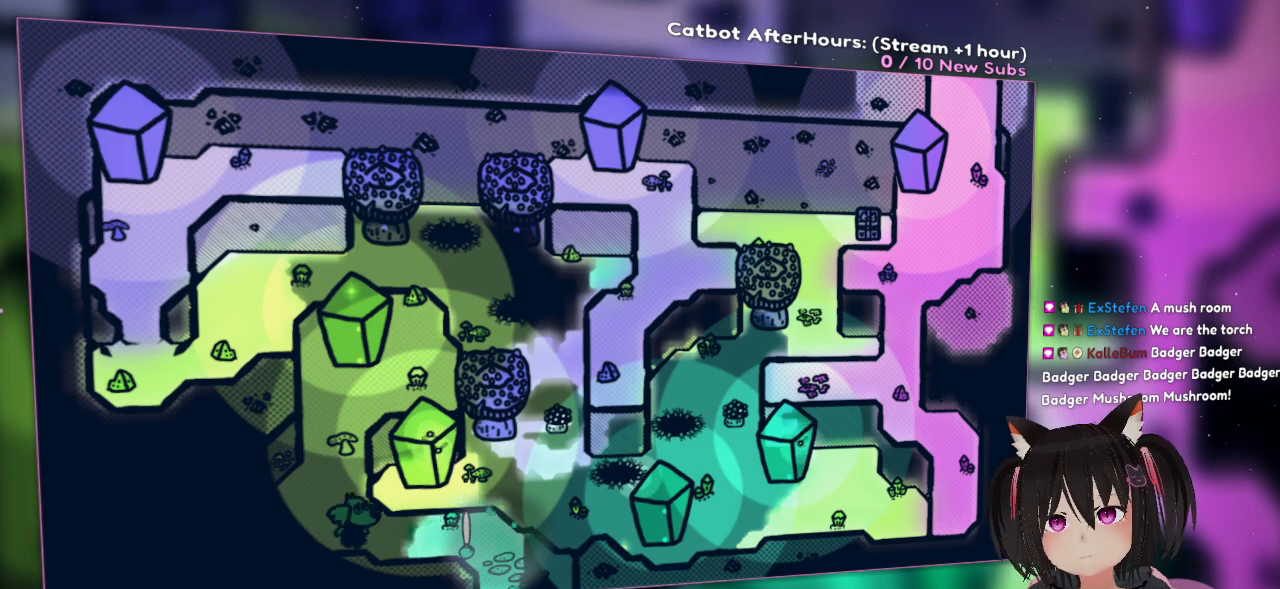
{"buttons": ["R2"], "left_stick": "center", "right_stick": "center", "events": [[117, "left_stick", "right"], [483, "left_stick", "center"]]}
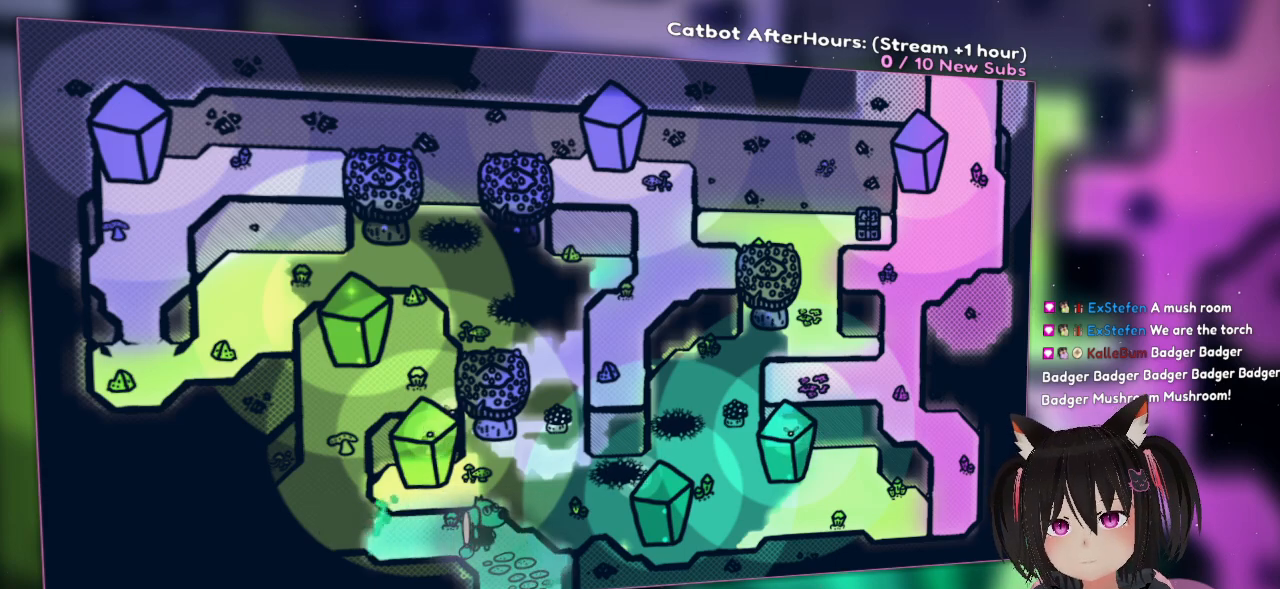
{"buttons": ["R2"], "left_stick": "left", "right_stick": "center", "events": [[117, "left_stick", "left"]]}
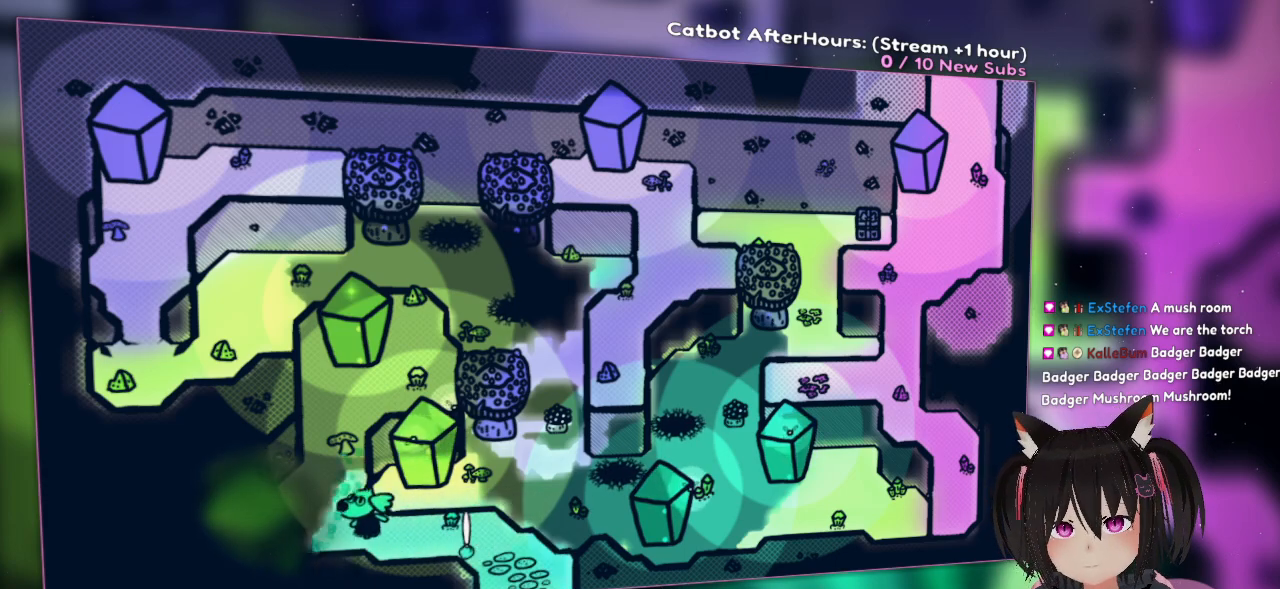
{"buttons": ["R2"], "left_stick": "center", "right_stick": "center", "events": [[350, "left_stick", "center"]]}
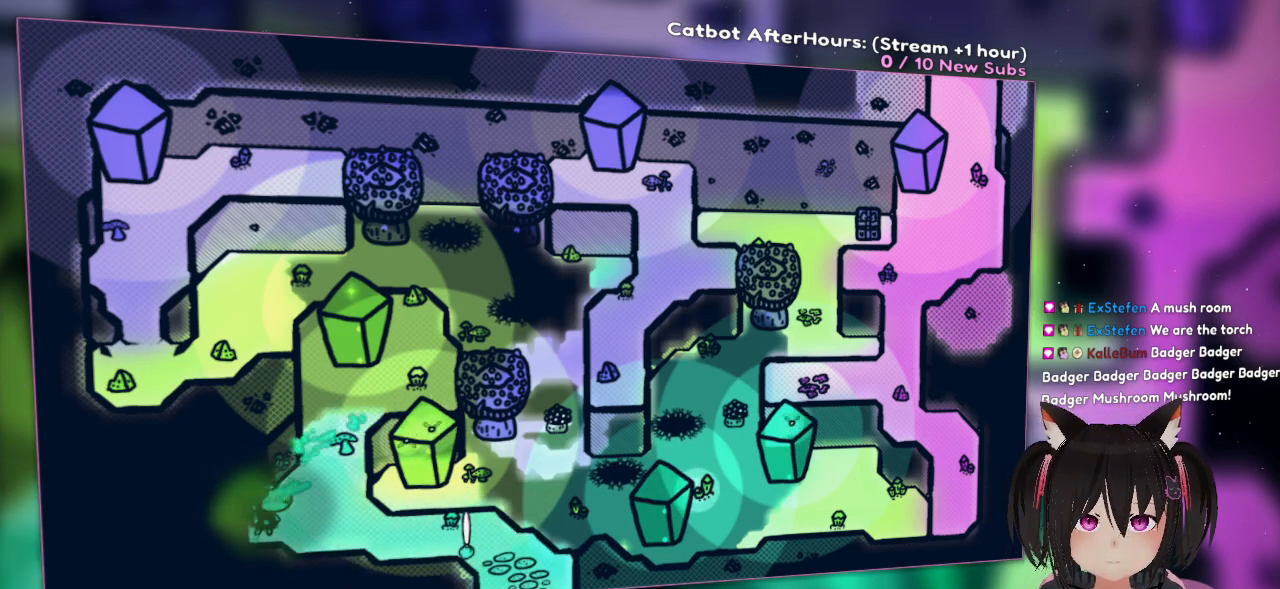
{"buttons": ["R2"], "left_stick": "center", "right_stick": "center", "events": []}
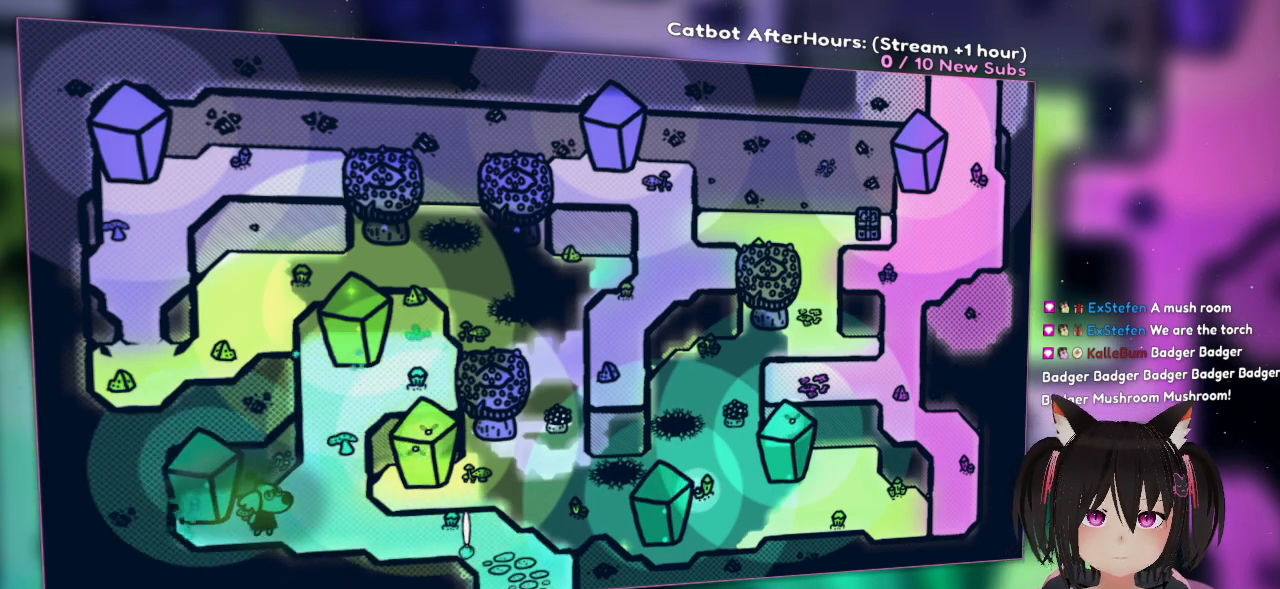
{"buttons": [], "left_stick": "down-right", "right_stick": "center", "events": [[367, "left_stick", "right"], [433, "R2", "up"], [433, "left_stick", "down-right"]]}
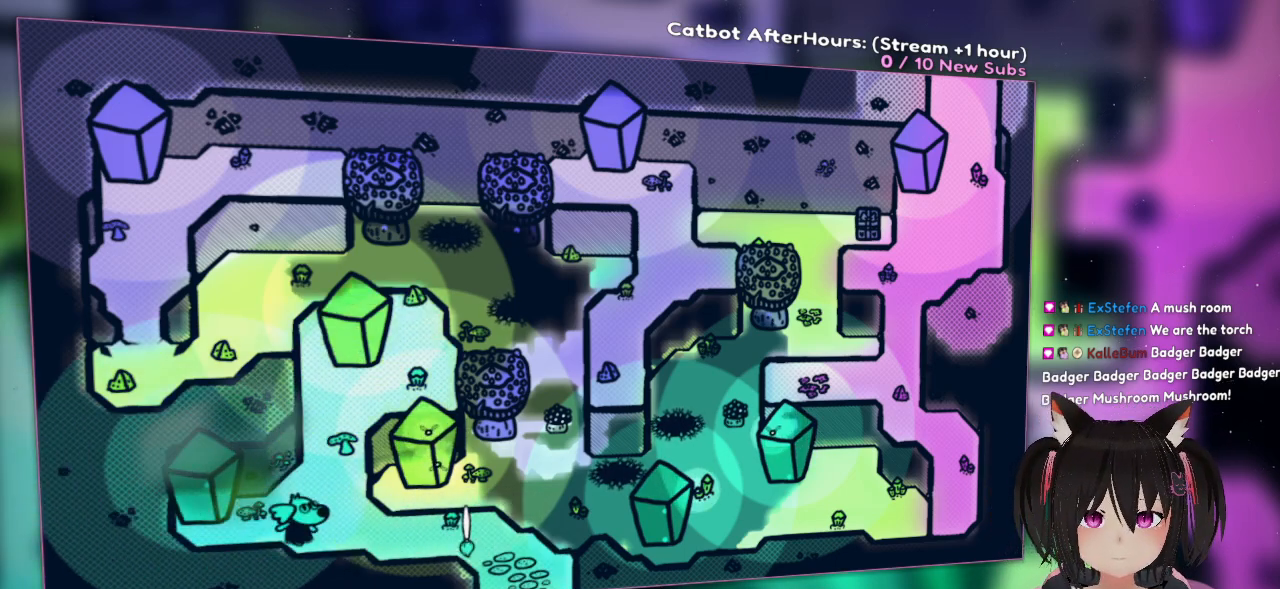
{"buttons": [], "left_stick": "down-right", "right_stick": "center", "events": []}
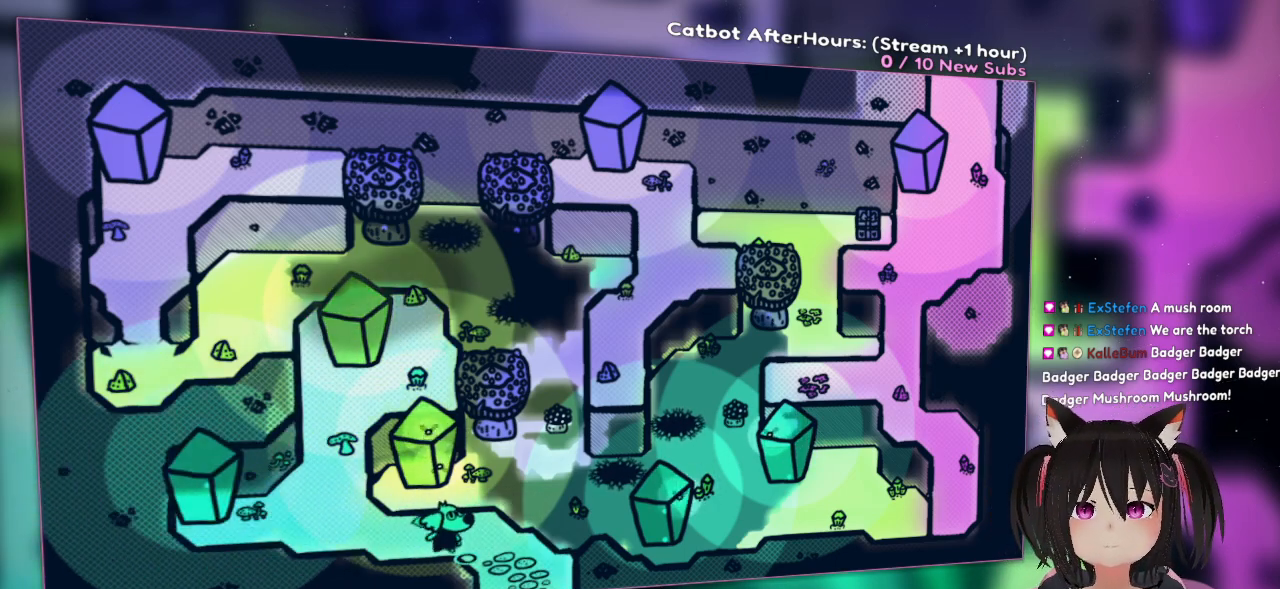
{"buttons": [], "left_stick": "down-right", "right_stick": "center", "events": []}
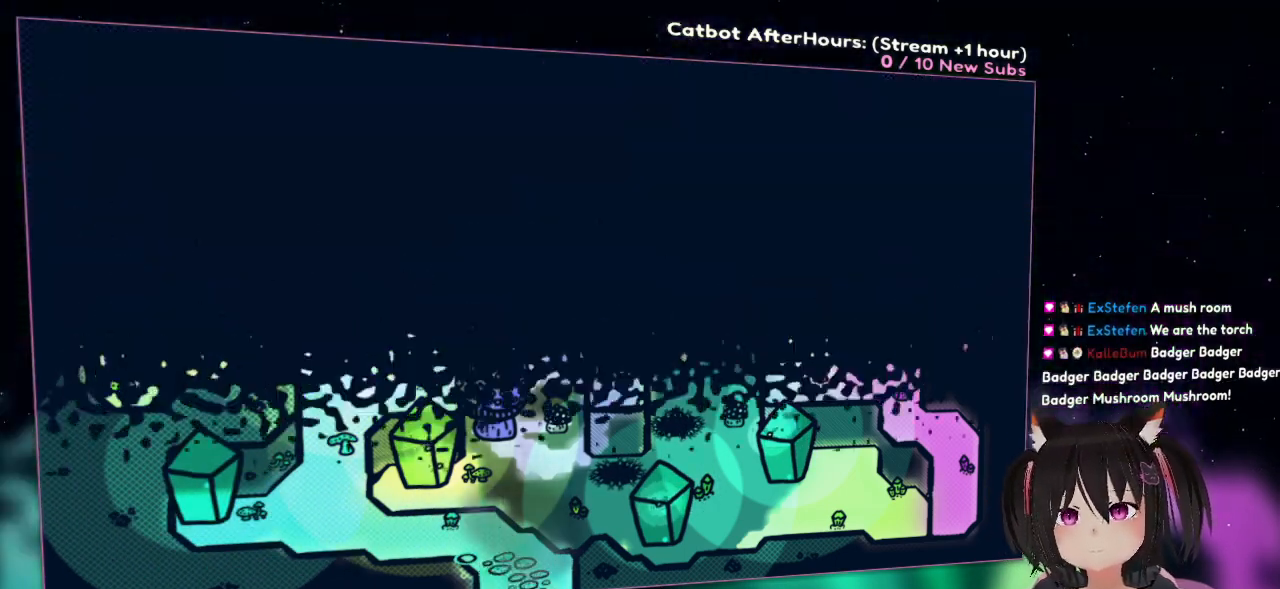
{"buttons": [], "left_stick": "center", "right_stick": "center", "events": [[300, "left_stick", "center"]]}
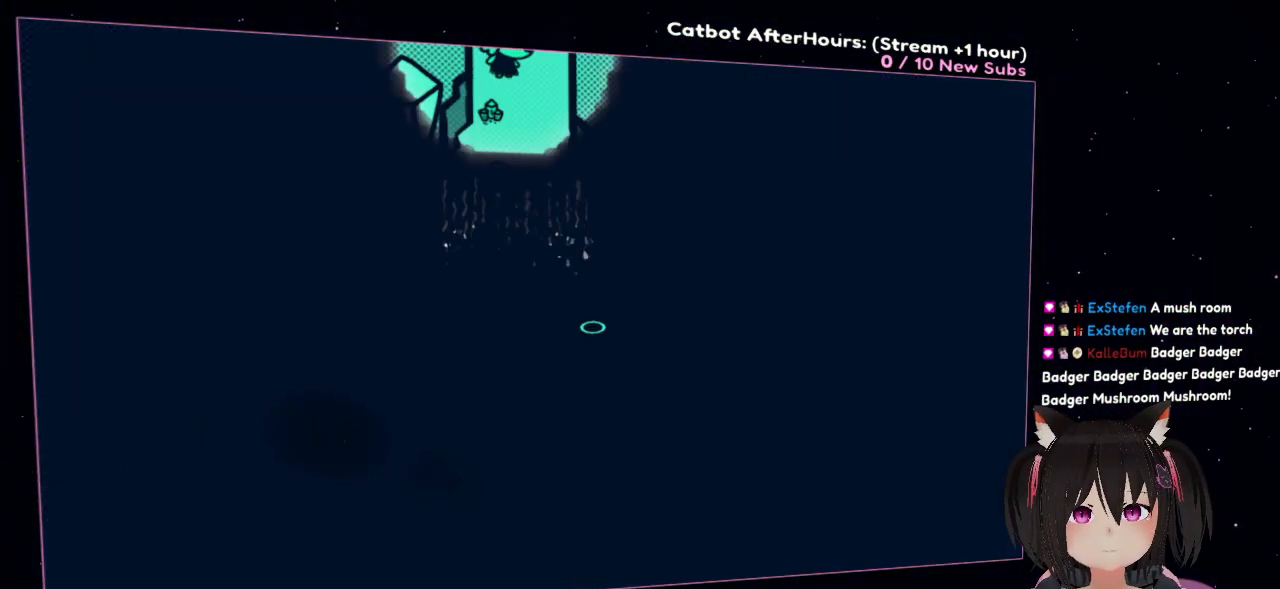
{"buttons": [], "left_stick": "center", "right_stick": "center", "events": []}
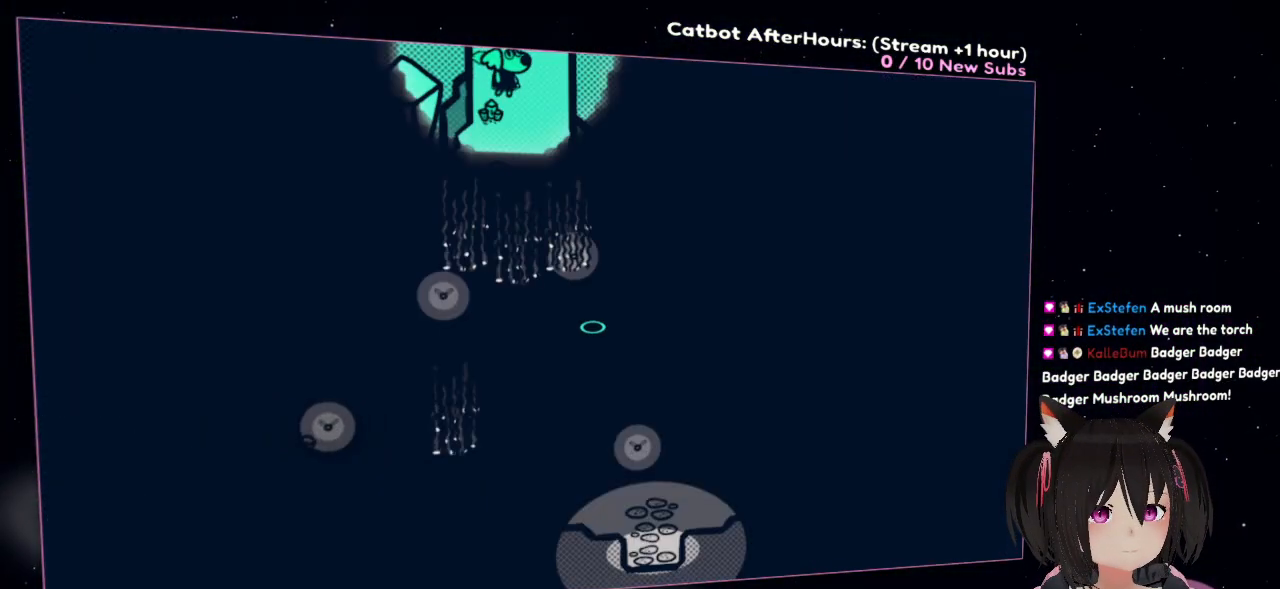
{"buttons": [], "left_stick": "down", "right_stick": "center", "events": [[367, "left_stick", "down"]]}
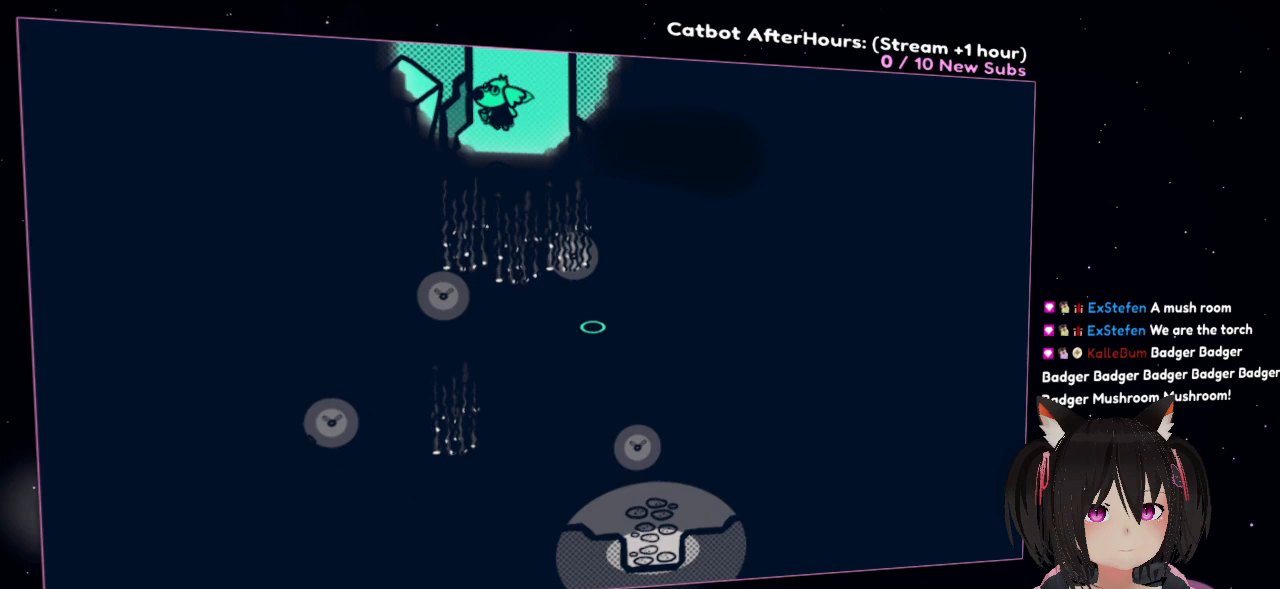
{"buttons": [], "left_stick": "center", "right_stick": "up", "events": [[167, "right_stick", "up"], [300, "left_stick", "center"]]}
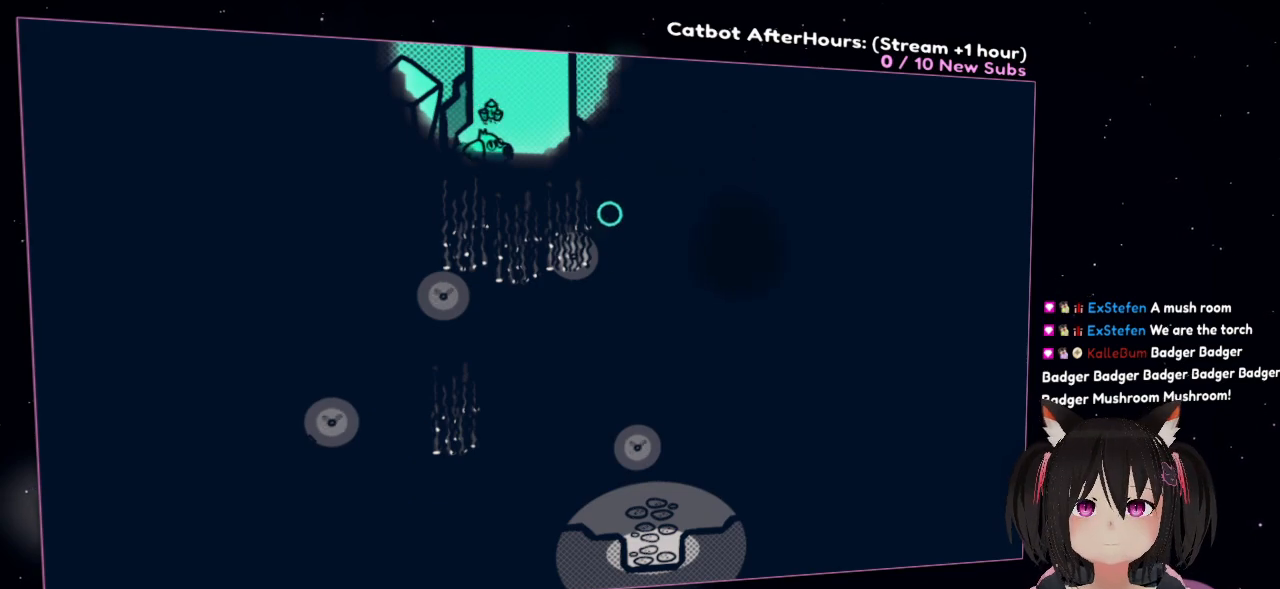
{"buttons": [], "left_stick": "center", "right_stick": "center", "events": [[100, "right_stick", "left"], [467, "right_stick", "center"]]}
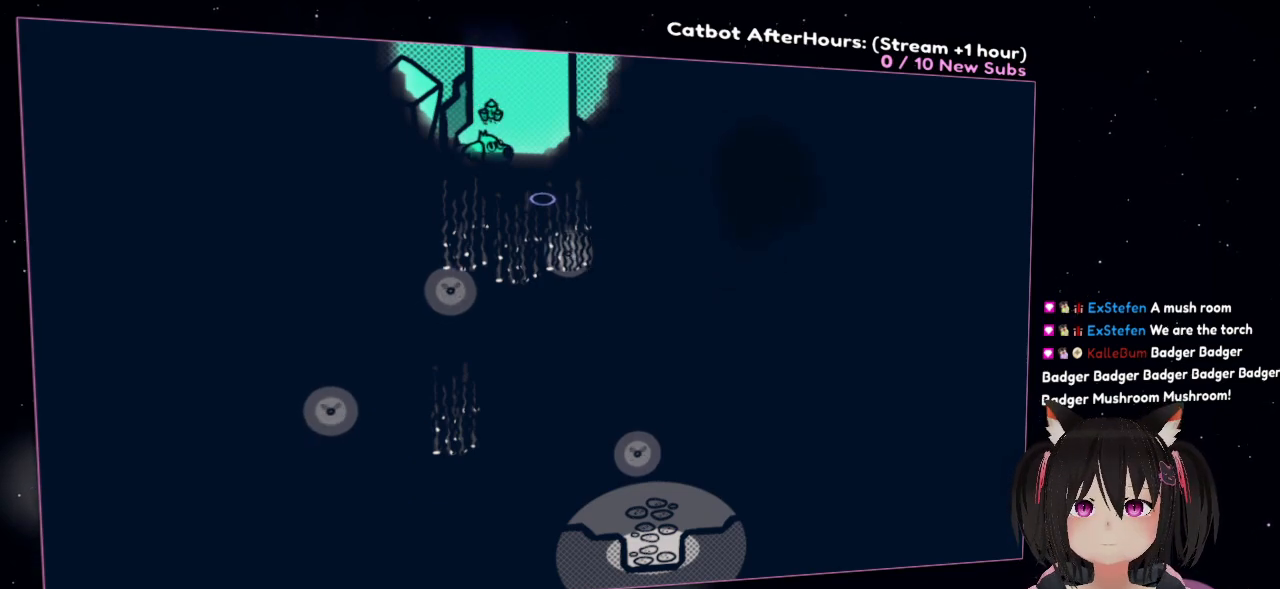
{"buttons": [], "left_stick": "center", "right_stick": "center", "events": []}
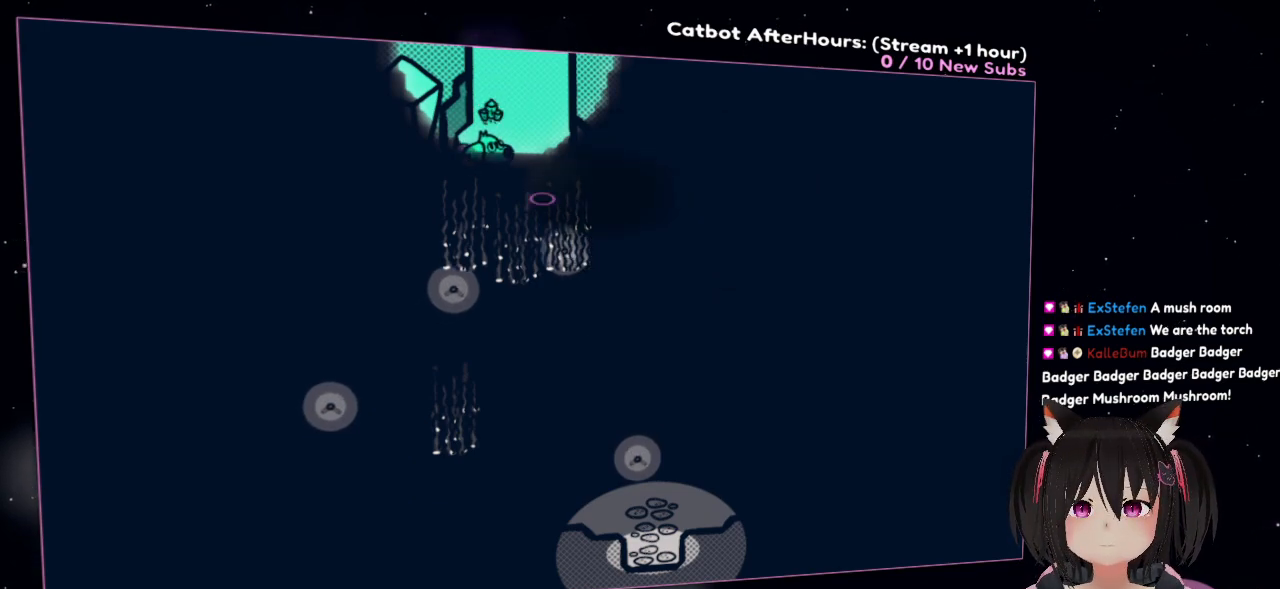
{"buttons": [], "left_stick": "center", "right_stick": "center", "events": []}
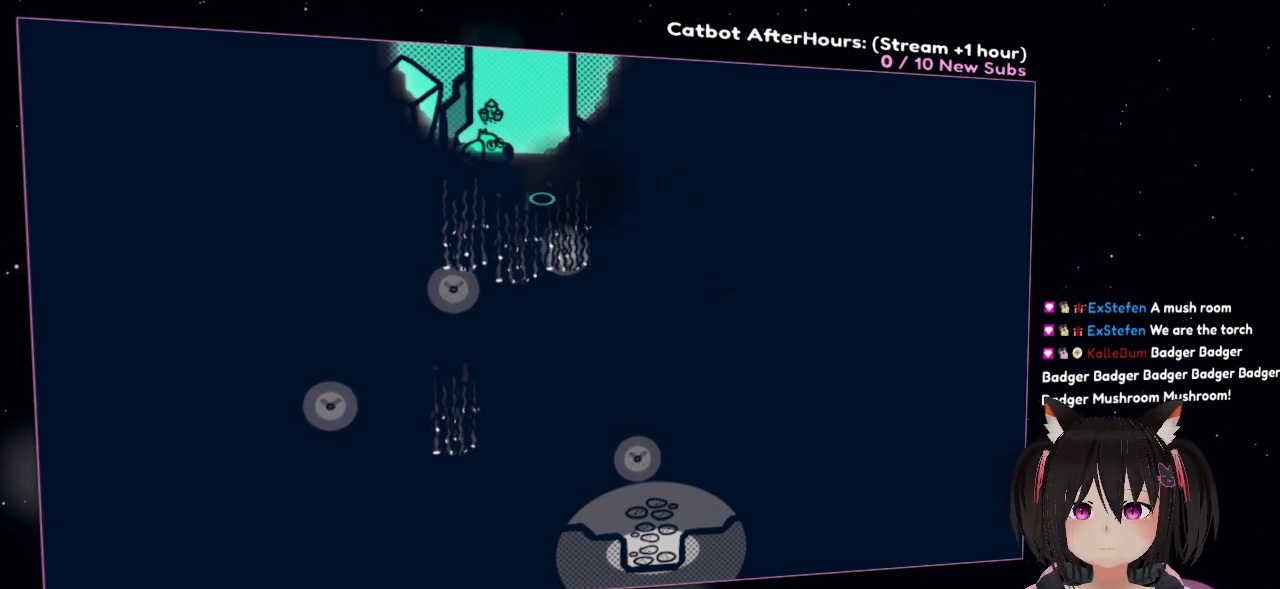
{"buttons": [], "left_stick": "center", "right_stick": "center", "events": []}
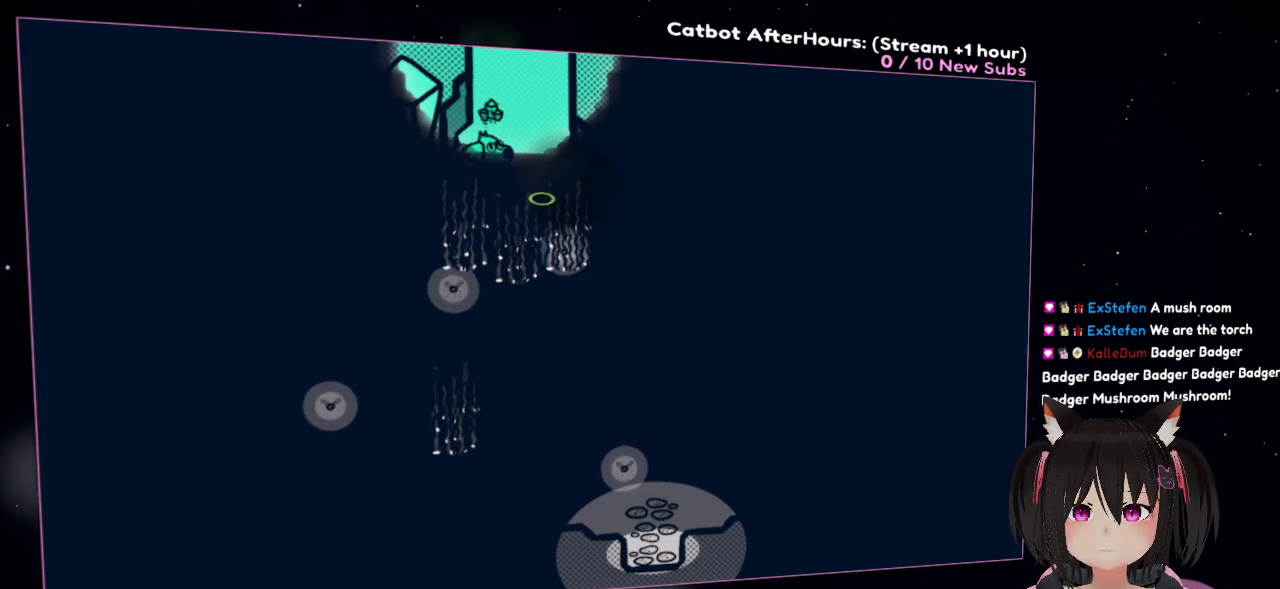
{"buttons": [], "left_stick": "center", "right_stick": "center", "events": []}
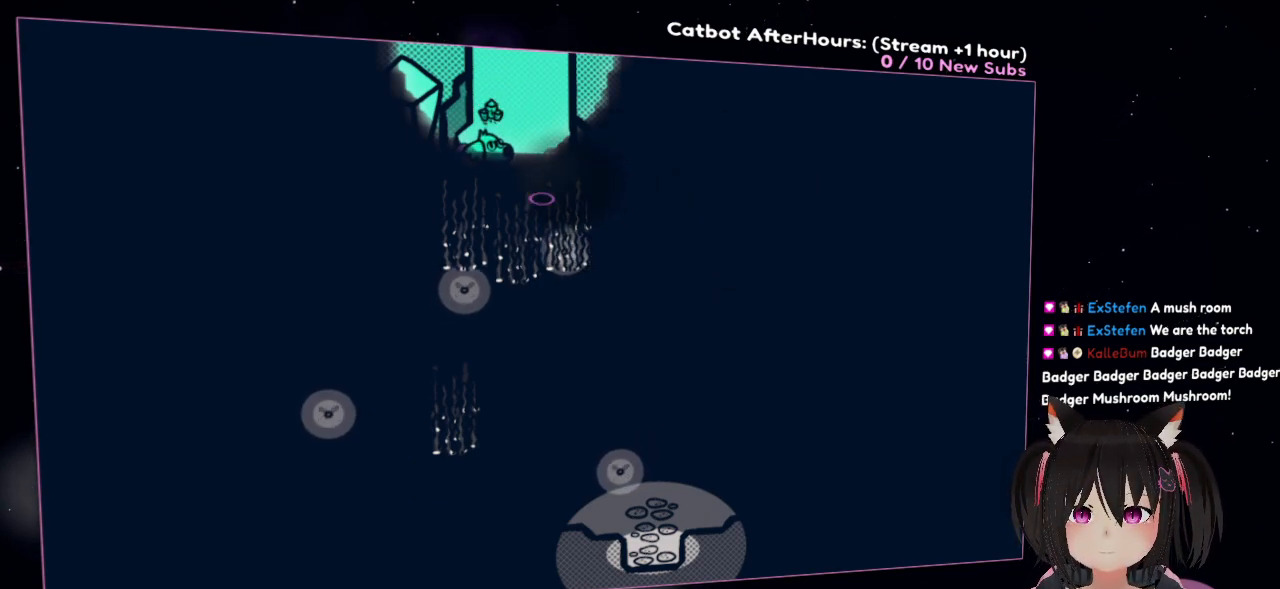
{"buttons": ["R2"], "left_stick": "center", "right_stick": "center", "events": [[33, "R2", "down"]]}
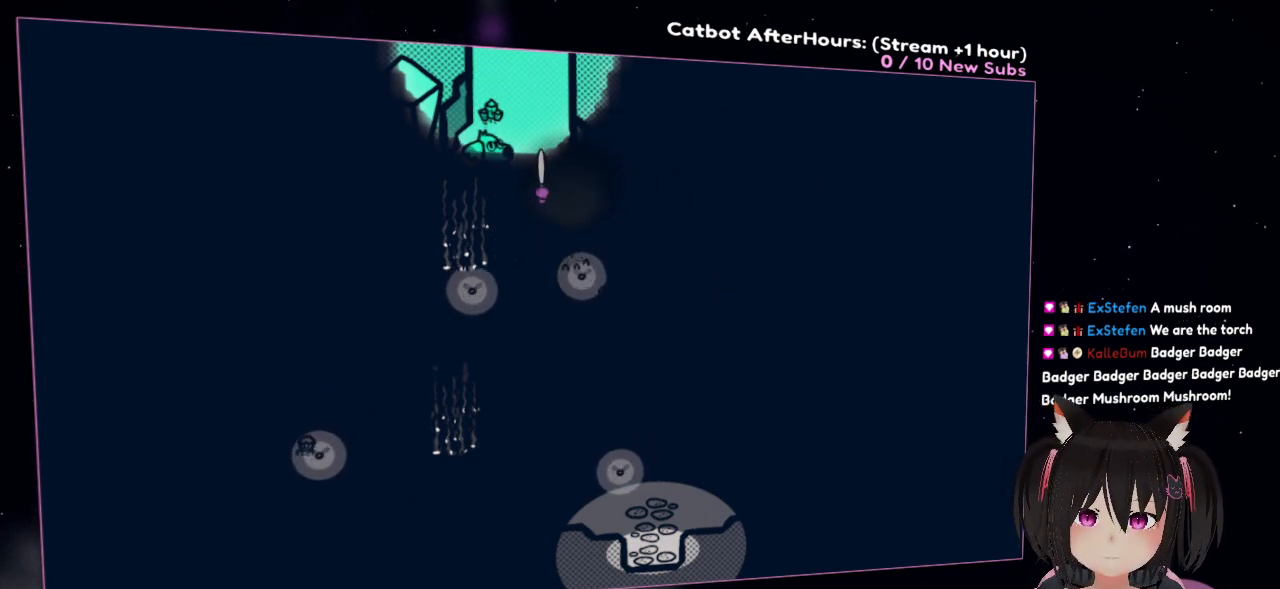
{"buttons": ["R2"], "left_stick": "center", "right_stick": "center", "events": []}
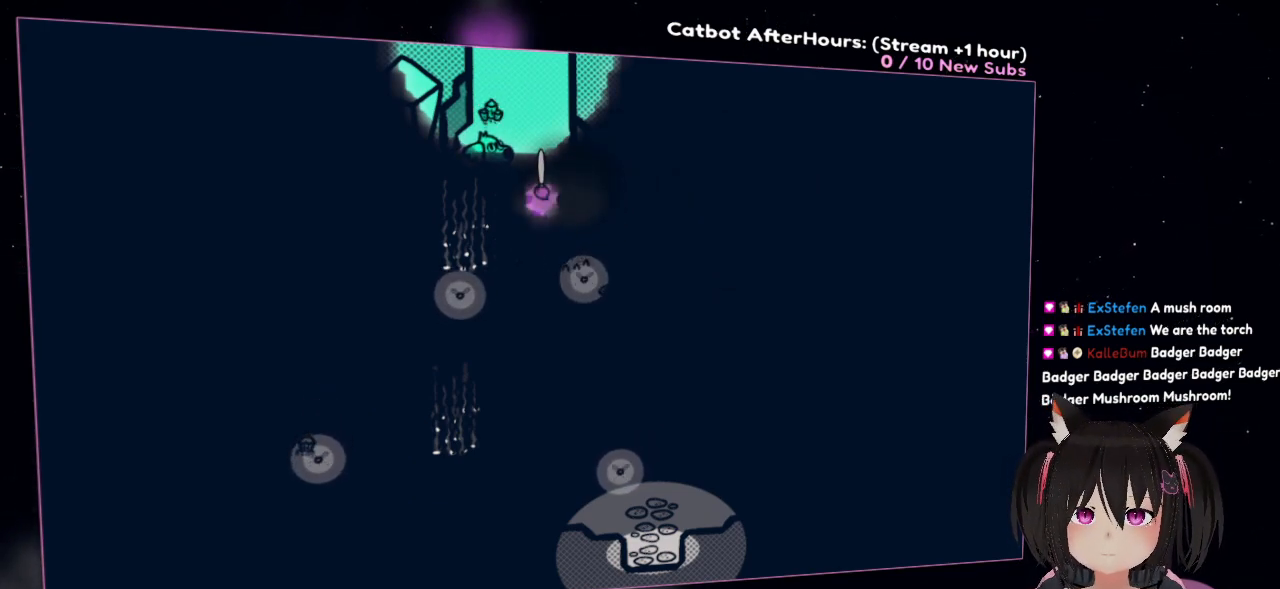
{"buttons": ["R2"], "left_stick": "center", "right_stick": "center", "events": []}
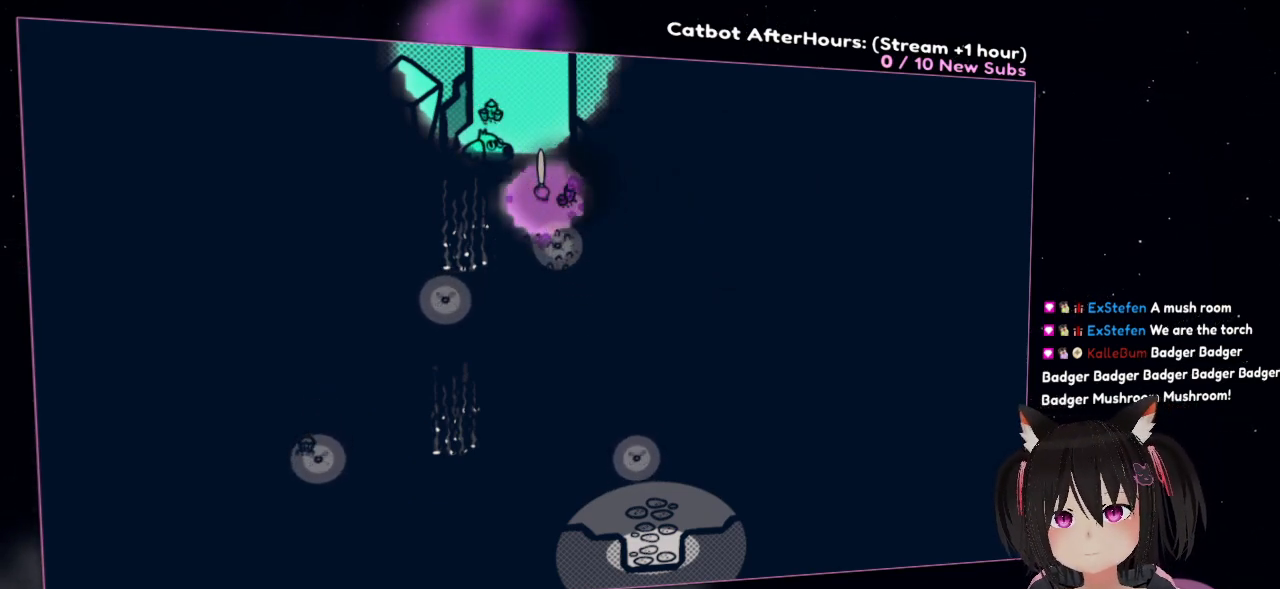
{"buttons": ["R2"], "left_stick": "center", "right_stick": "center", "events": []}
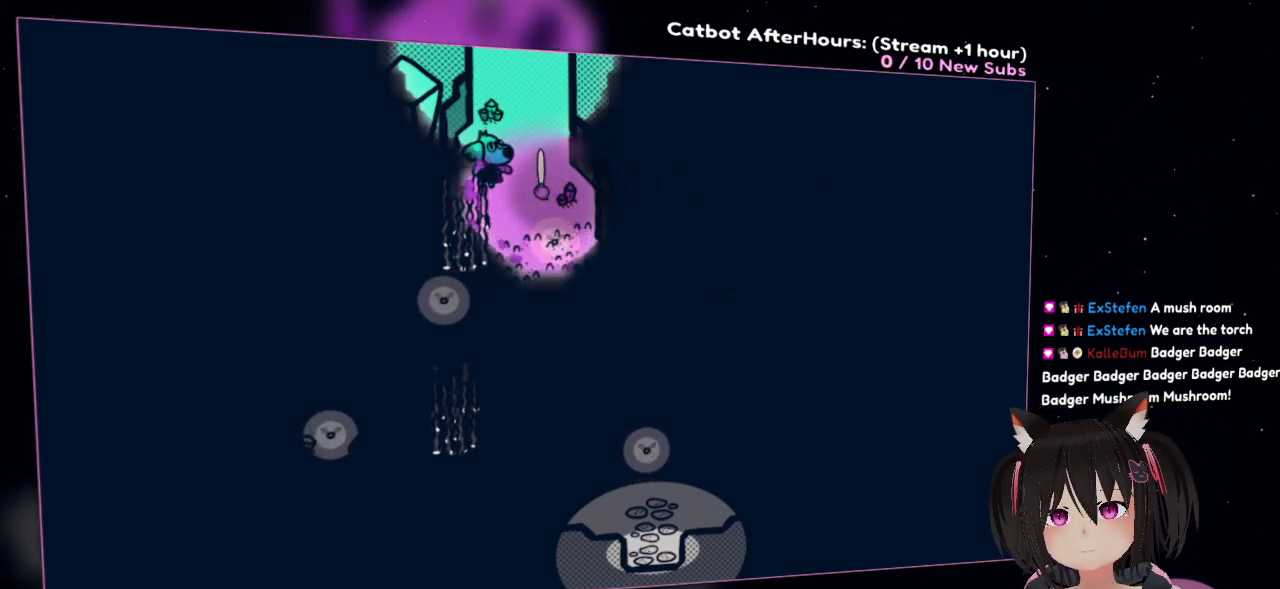
{"buttons": ["R2"], "left_stick": "down", "right_stick": "center", "events": [[467, "left_stick", "down"]]}
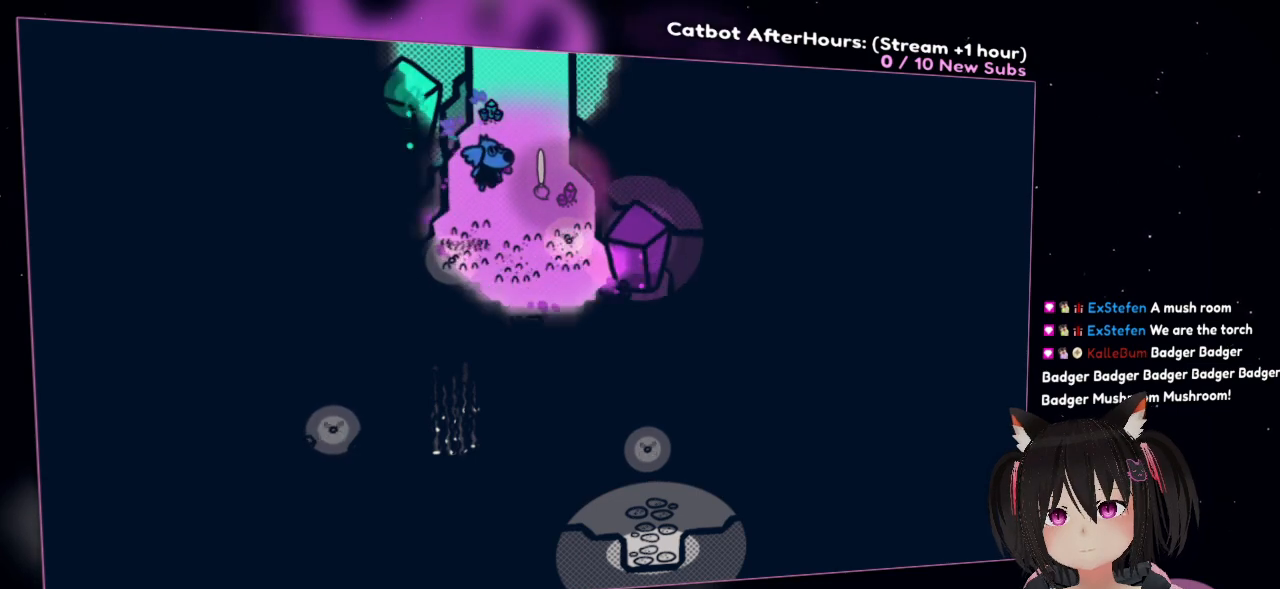
{"buttons": ["R2"], "left_stick": "down", "right_stick": "center", "events": []}
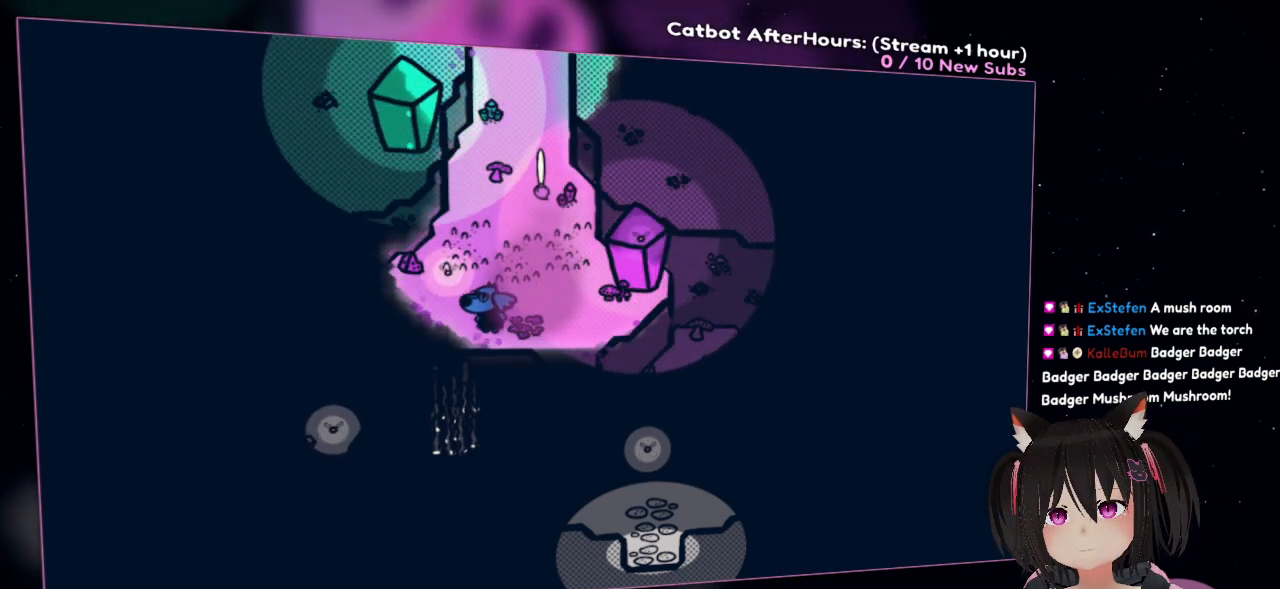
{"buttons": ["R2"], "left_stick": "center", "right_stick": "center", "events": [[200, "left_stick", "center"]]}
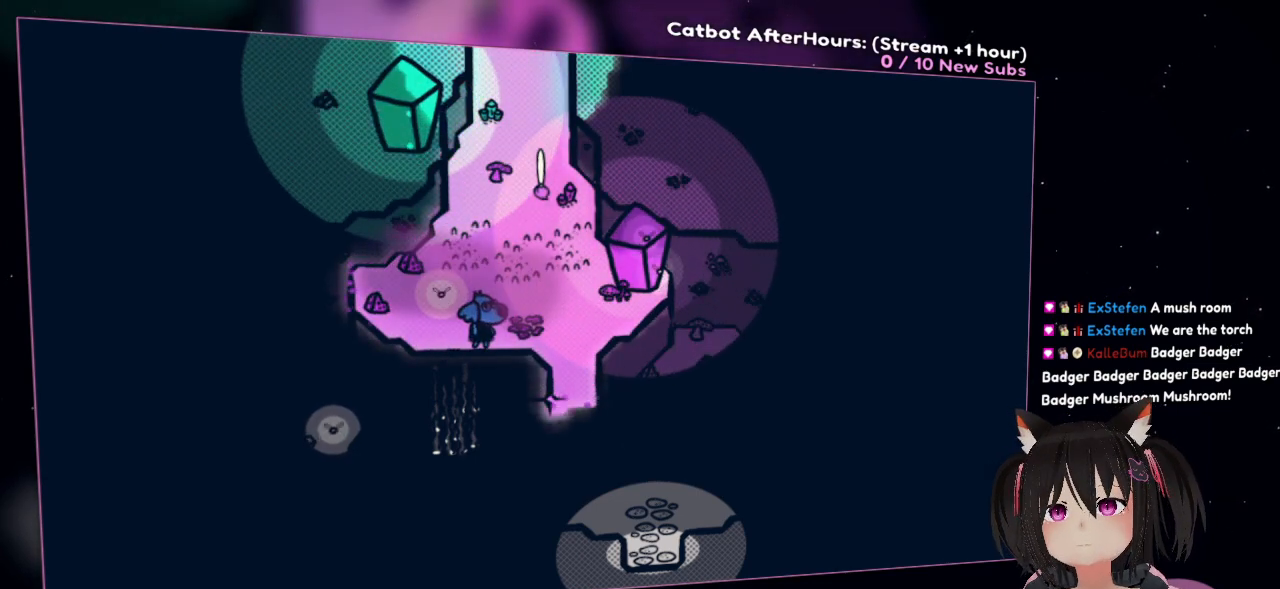
{"buttons": ["R2"], "left_stick": "right", "right_stick": "center", "events": [[400, "left_stick", "right"]]}
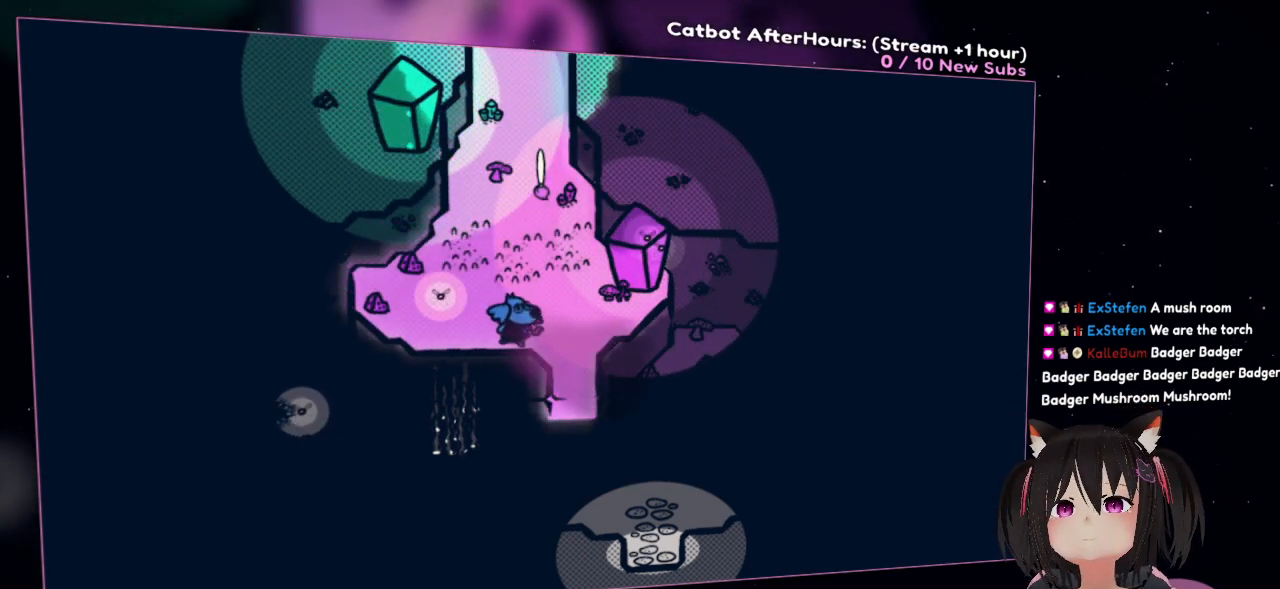
{"buttons": ["R2"], "left_stick": "down", "right_stick": "center", "events": [[250, "left_stick", "down-right"], [383, "left_stick", "down"]]}
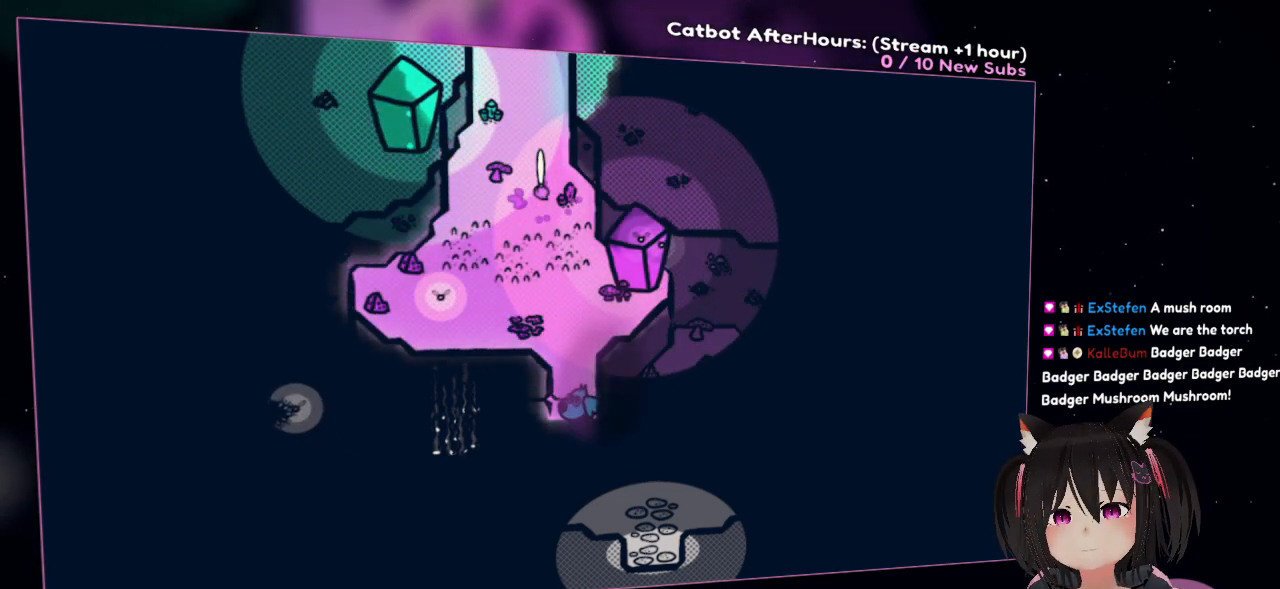
{"buttons": [], "left_stick": "center", "right_stick": "down", "events": [[250, "R2", "up"], [250, "right_stick", "down"], [300, "left_stick", "center"]]}
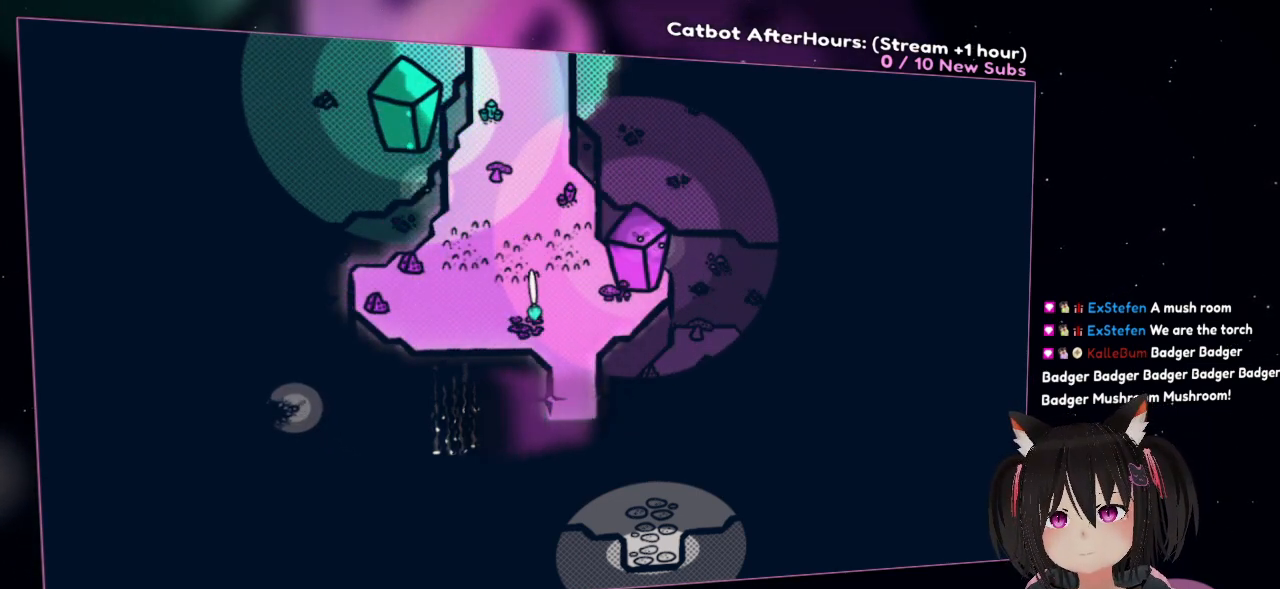
{"buttons": ["R2"], "left_stick": "center", "right_stick": "center", "events": [[417, "R2", "down"], [483, "right_stick", "center"]]}
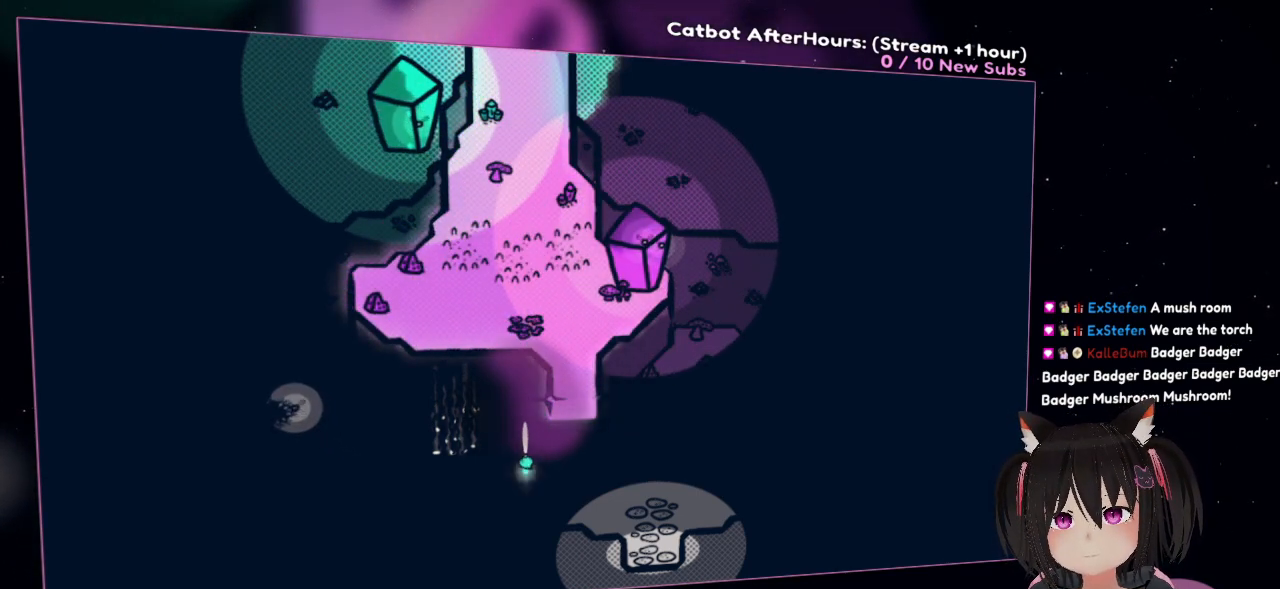
{"buttons": ["R2"], "left_stick": "center", "right_stick": "center", "events": []}
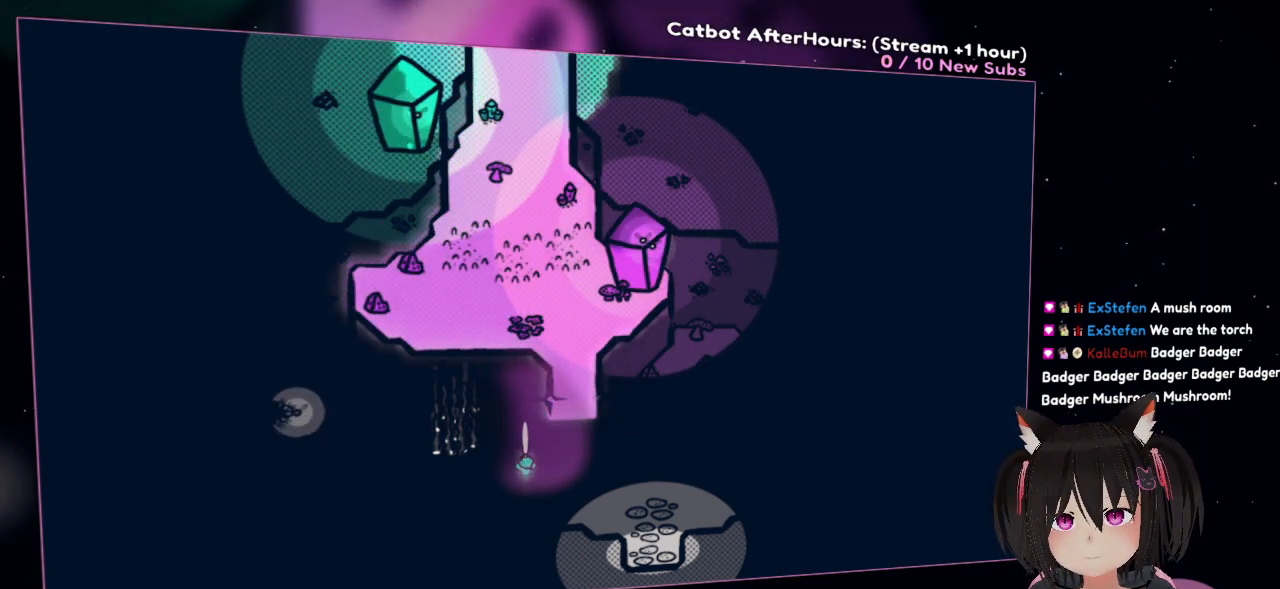
{"buttons": ["R2"], "left_stick": "center", "right_stick": "center", "events": []}